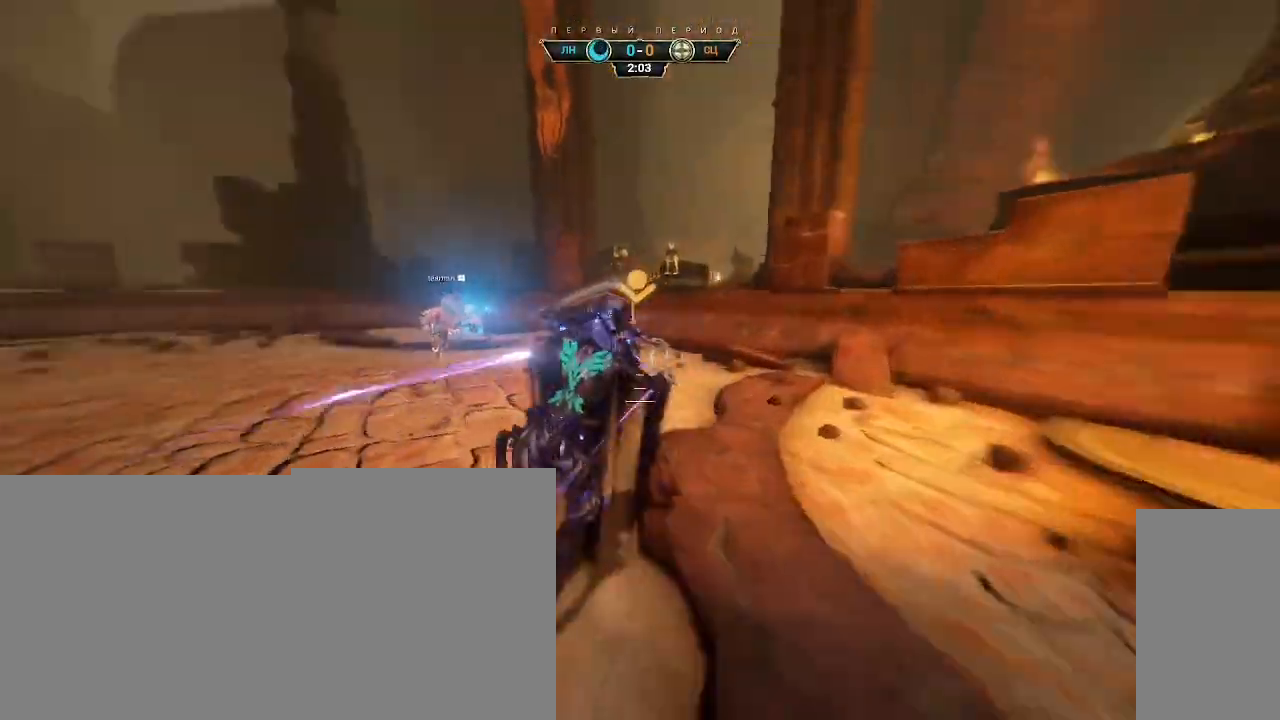
Gameplay with keyboard and mouse; each line is a JSON object with the keys and mouse buttons held at the frame after it. "events" lists presses ("down") and releases ("up") of "a", "ctrl", "d", "e", "q", "s", "shift", "space", "w", "mouse_left", "mouse_wheel", "mouse_right", "mouse_mb4" and "mouse_mb5" between this image and that frame as [ms after this image, input, new state], when the widget could be followed in between. "mouse_left", "mouse_wheel", "mouse_right", "mouse_mb4", "mouse_mb5" = the "left", "wheel", "right", "mb4", "mb5" buttons of the "mouse" list. No other keys are recorded. "wheel" means that the mouse wheel is clicked or scrolled. Not read: mouse_move.
{"keys": ["ctrl", "space", "w"], "mouse": [], "events": [[33, "a", "down"], [250, "mouse_right", "up"], [300, "a", "up"], [417, "ctrl", "down"], [500, "space", "down"]]}
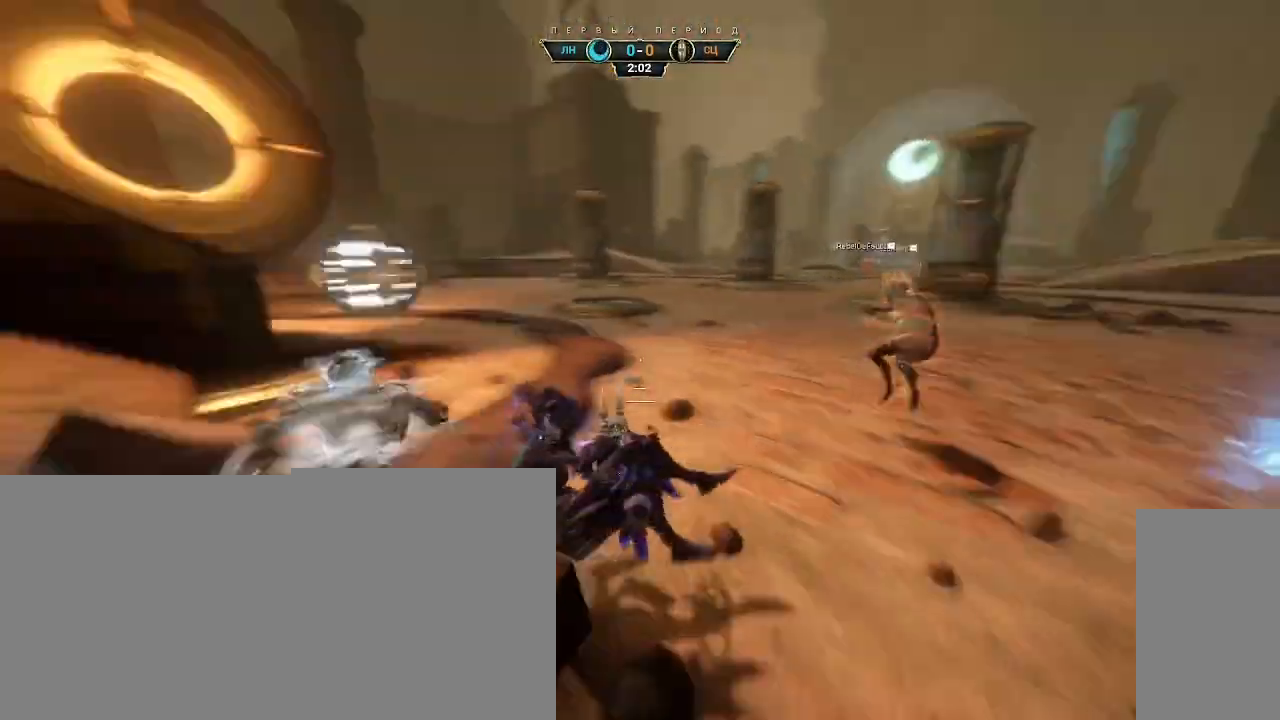
{"keys": ["w"], "mouse": [], "events": [[167, "space", "up"], [200, "ctrl", "up"], [200, "mouse_right", "down"], [483, "mouse_right", "up"]]}
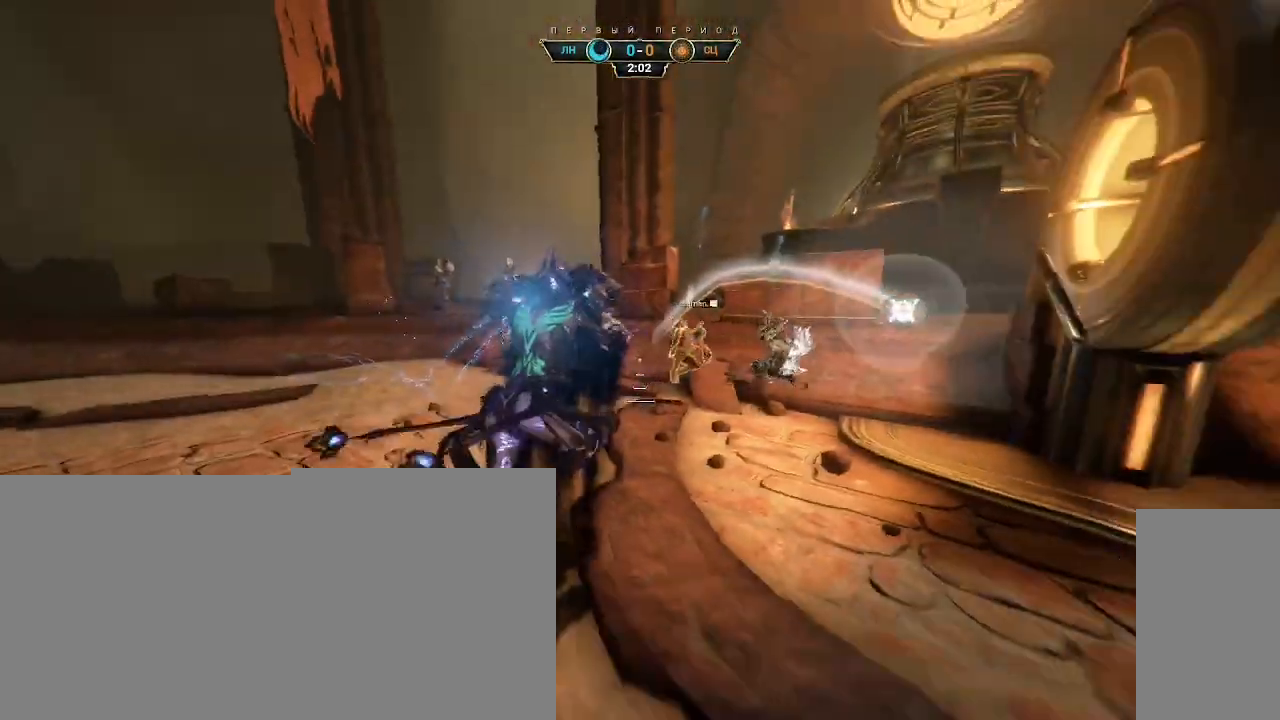
{"keys": ["w"], "mouse": [], "events": []}
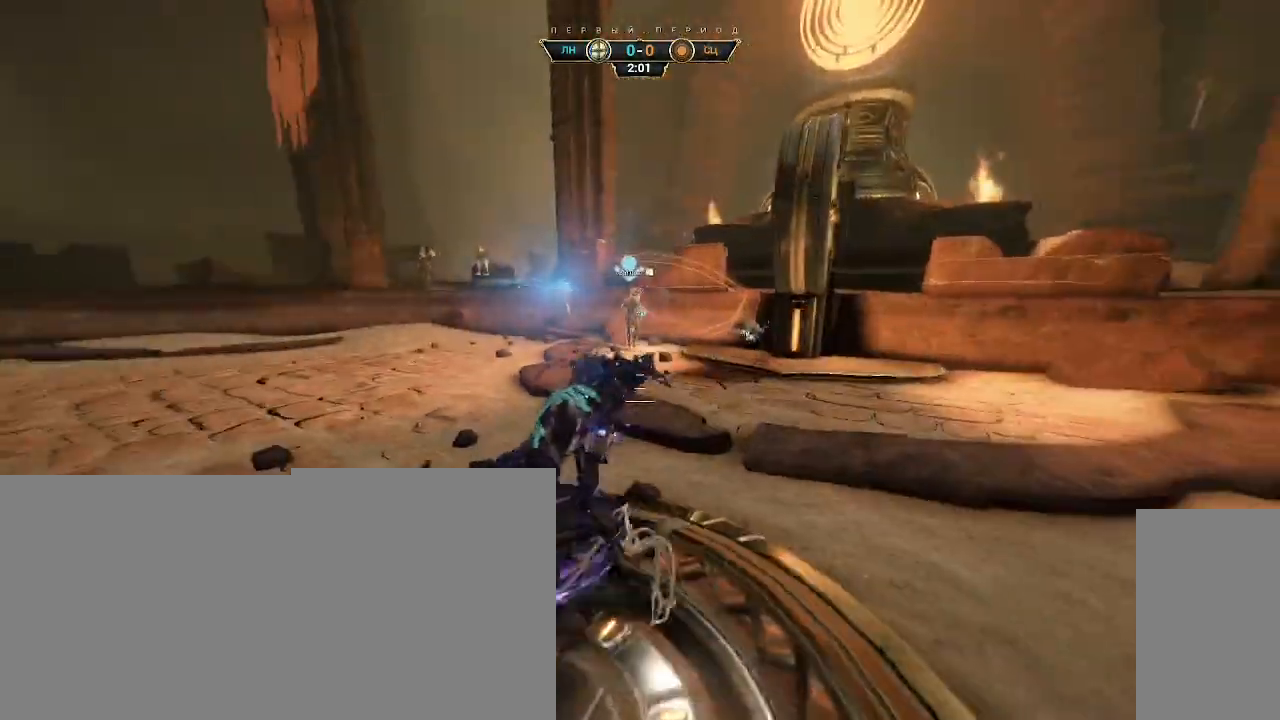
{"keys": [], "mouse": [], "events": [[417, "w", "up"]]}
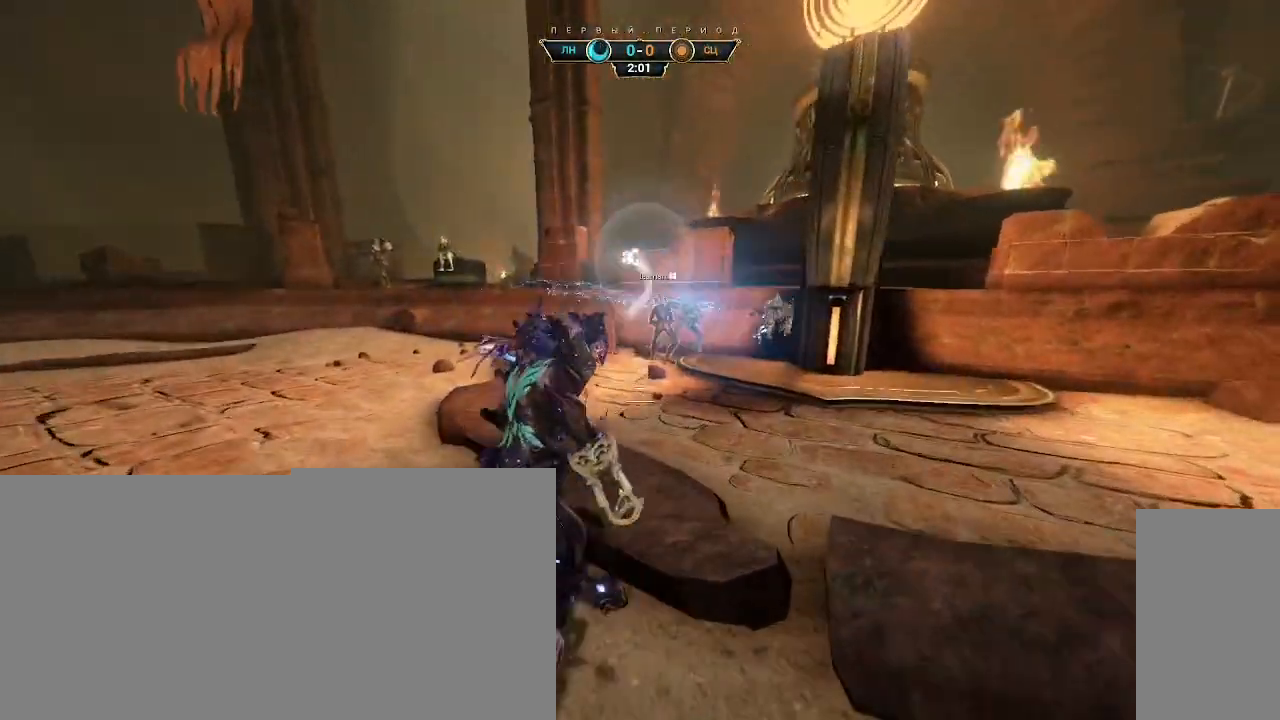
{"keys": ["a", "w"], "mouse": ["right"], "events": [[33, "w", "down"], [133, "ctrl", "down"], [167, "space", "down"], [217, "space", "up"], [233, "ctrl", "up"], [283, "space", "down"], [333, "space", "up"], [350, "mouse_right", "down"], [383, "a", "down"]]}
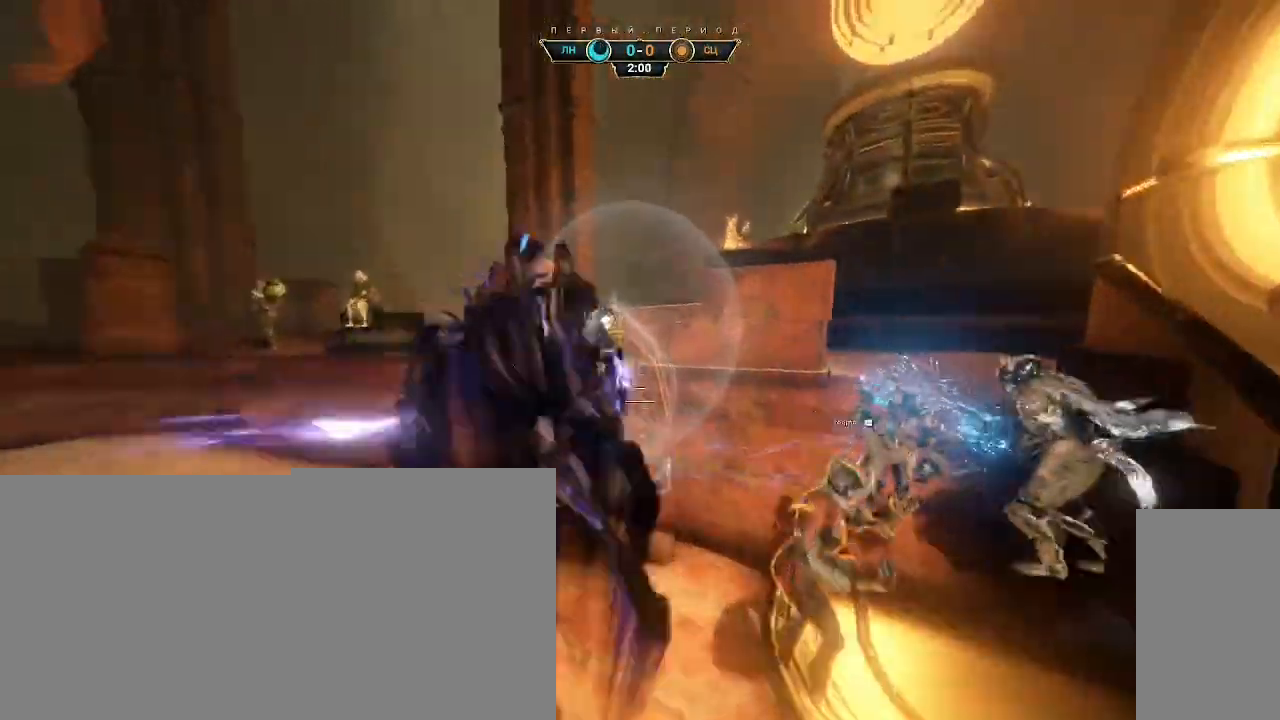
{"keys": ["s"], "mouse": [], "events": [[33, "w", "up"], [67, "mouse_right", "up"], [67, "mouse_wheel", "down"], [150, "s", "down"], [183, "mouse_wheel", "up"], [217, "a", "up"], [217, "e", "down"], [300, "e", "up"]]}
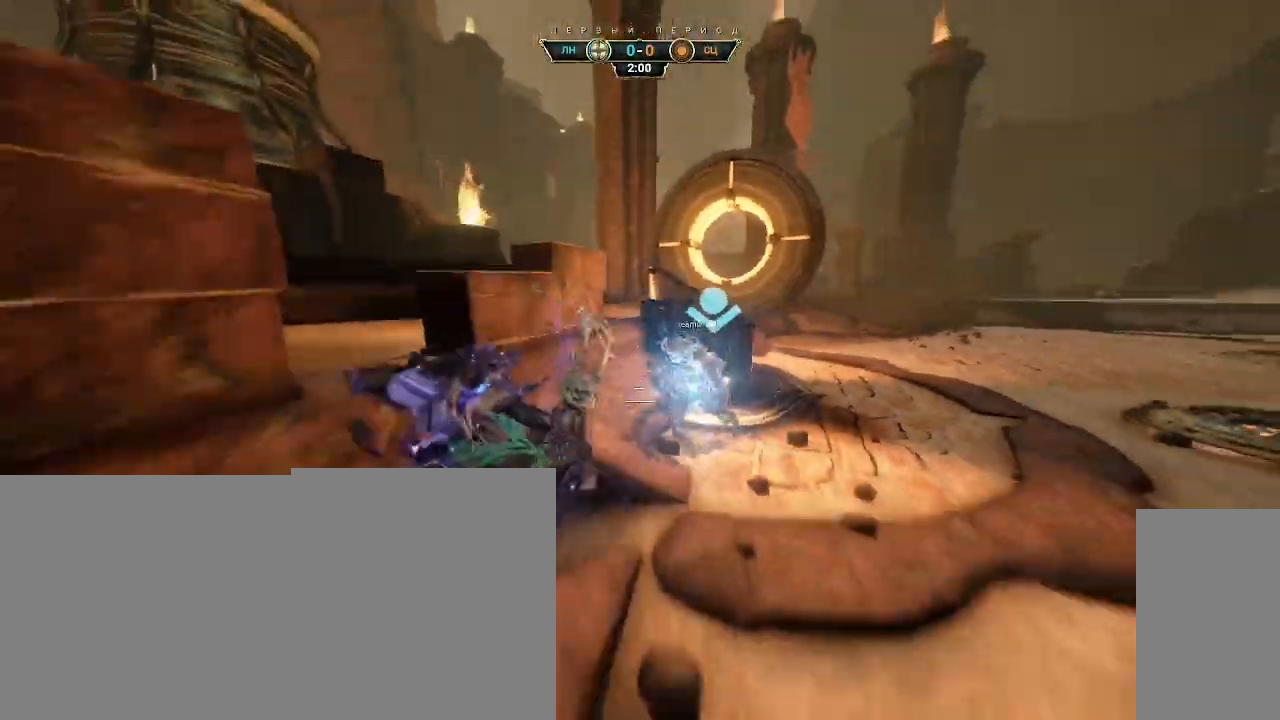
{"keys": ["ctrl", "w"], "mouse": [], "events": [[117, "d", "down"], [267, "s", "up"], [367, "w", "down"], [450, "d", "up"], [500, "ctrl", "down"]]}
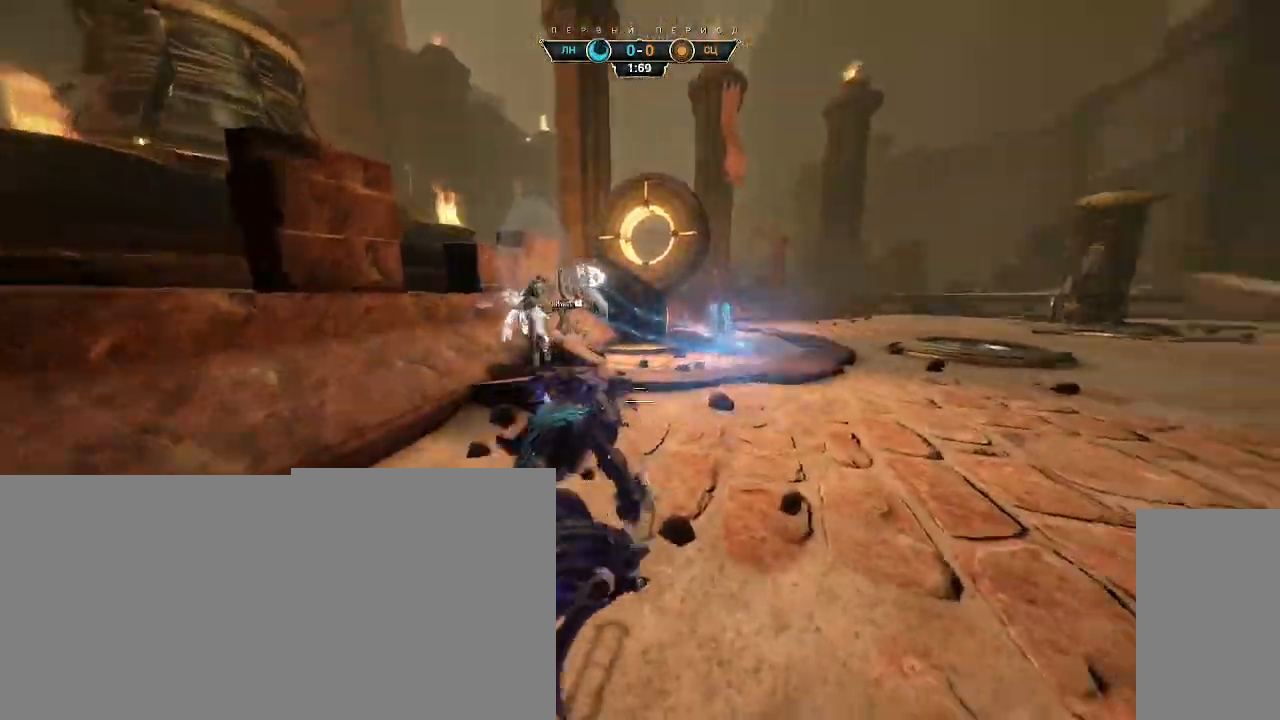
{"keys": ["space", "w"], "mouse": [], "events": [[33, "space", "down"], [83, "space", "up"], [117, "ctrl", "up"], [133, "mouse_right", "down"], [467, "mouse_right", "up"], [467, "space", "down"]]}
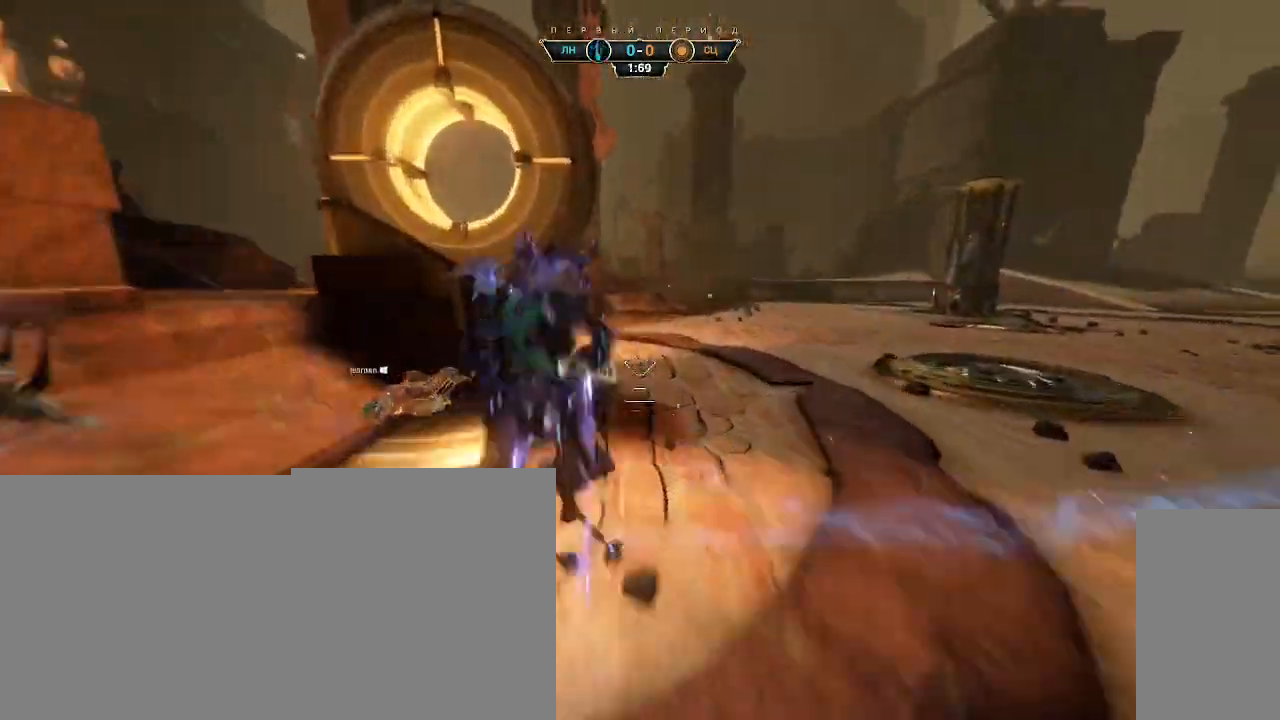
{"keys": ["w"], "mouse": ["left"], "events": [[33, "space", "up"], [100, "d", "down"], [350, "d", "up"], [467, "mouse_left", "down"]]}
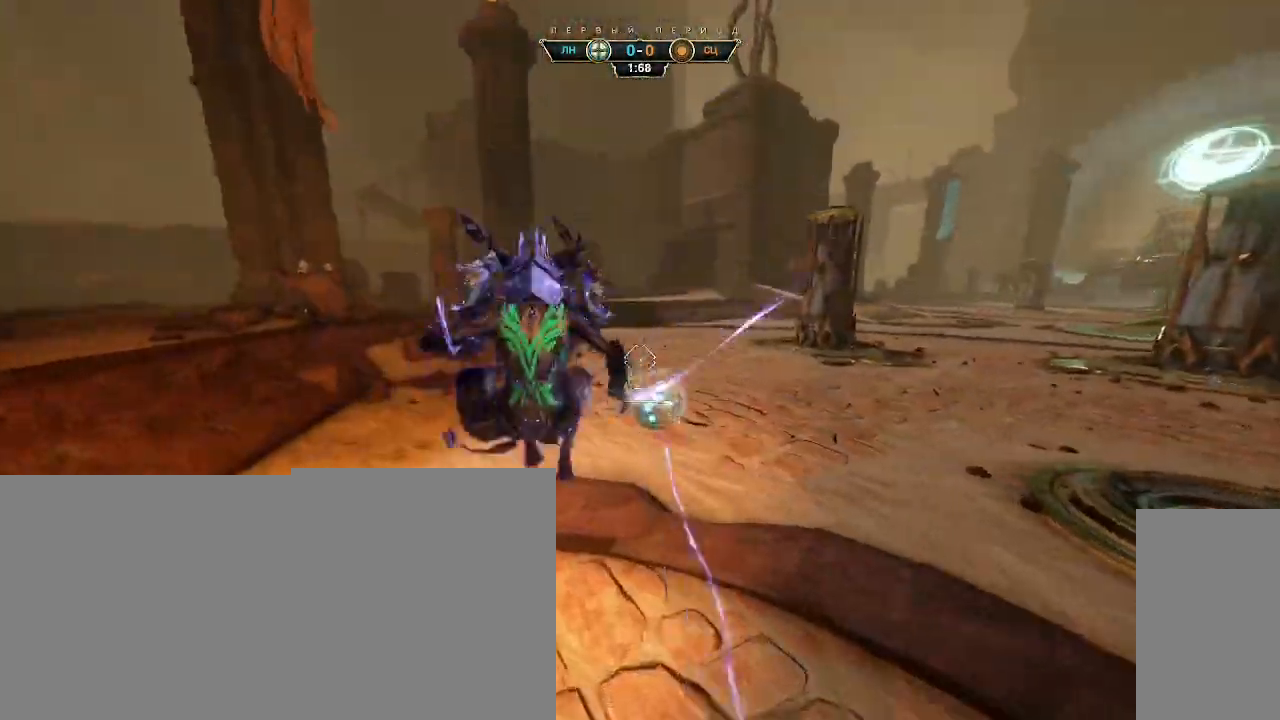
{"keys": ["ctrl", "space", "w"], "mouse": [], "events": [[33, "mouse_left", "up"], [300, "ctrl", "down"], [467, "space", "down"]]}
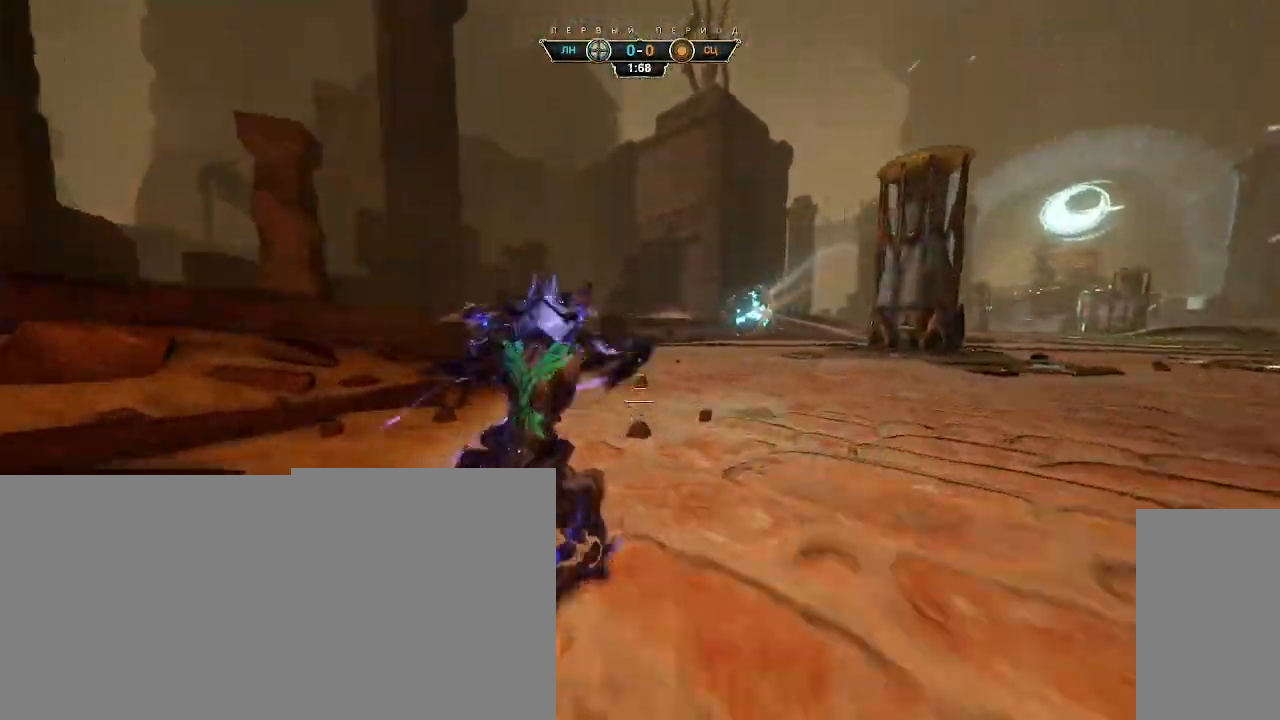
{"keys": ["a", "s"], "mouse": [], "events": [[17, "ctrl", "up"], [33, "space", "up"], [100, "a", "down"], [100, "w", "up"], [267, "s", "down"]]}
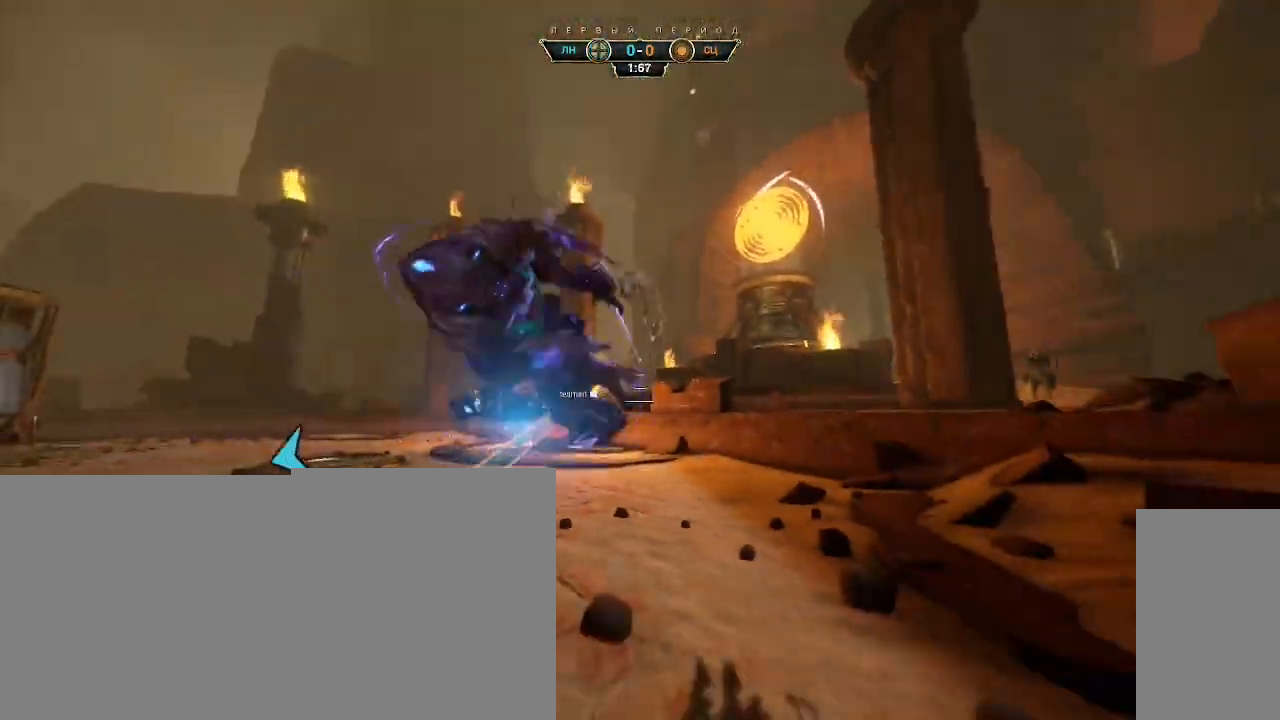
{"keys": ["d", "s"], "mouse": [], "events": [[167, "e", "down"], [233, "e", "up"], [283, "a", "up"], [367, "a", "down"], [450, "a", "up"], [500, "d", "down"]]}
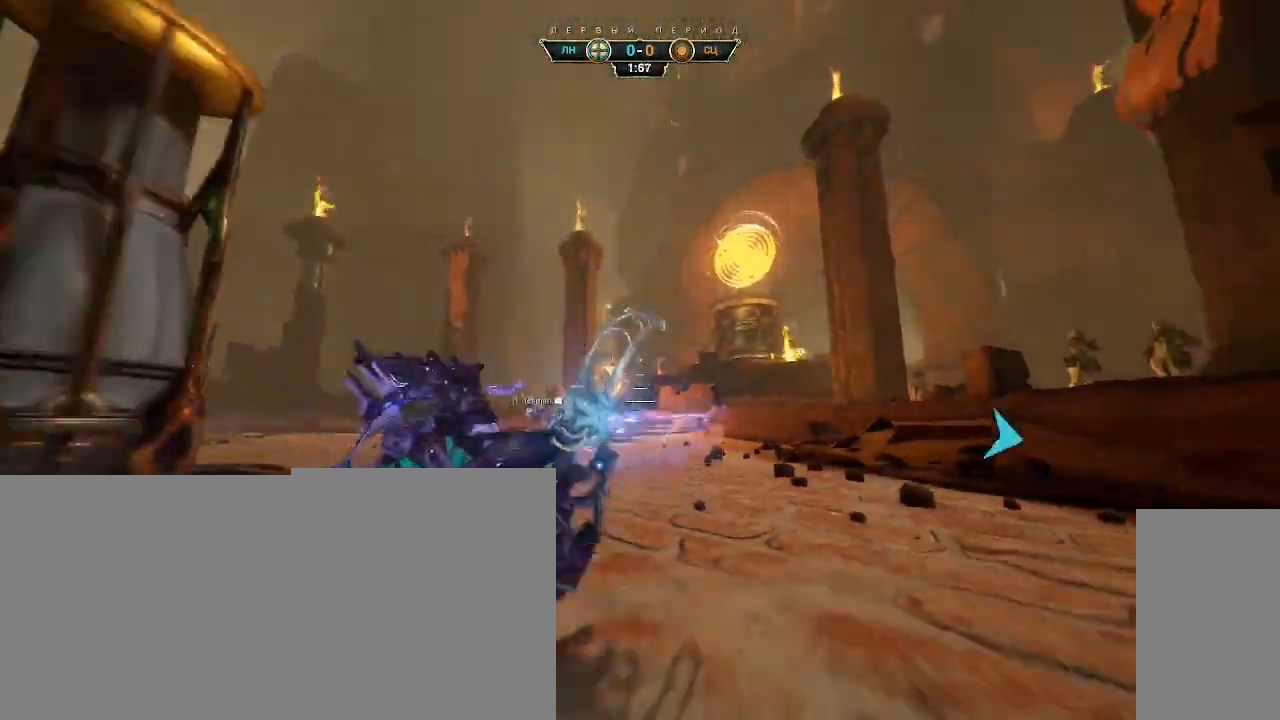
{"keys": ["a", "s"], "mouse": [], "events": [[150, "a", "down"], [150, "d", "up"], [200, "a", "up"], [233, "d", "down"], [383, "d", "up"], [400, "a", "down"]]}
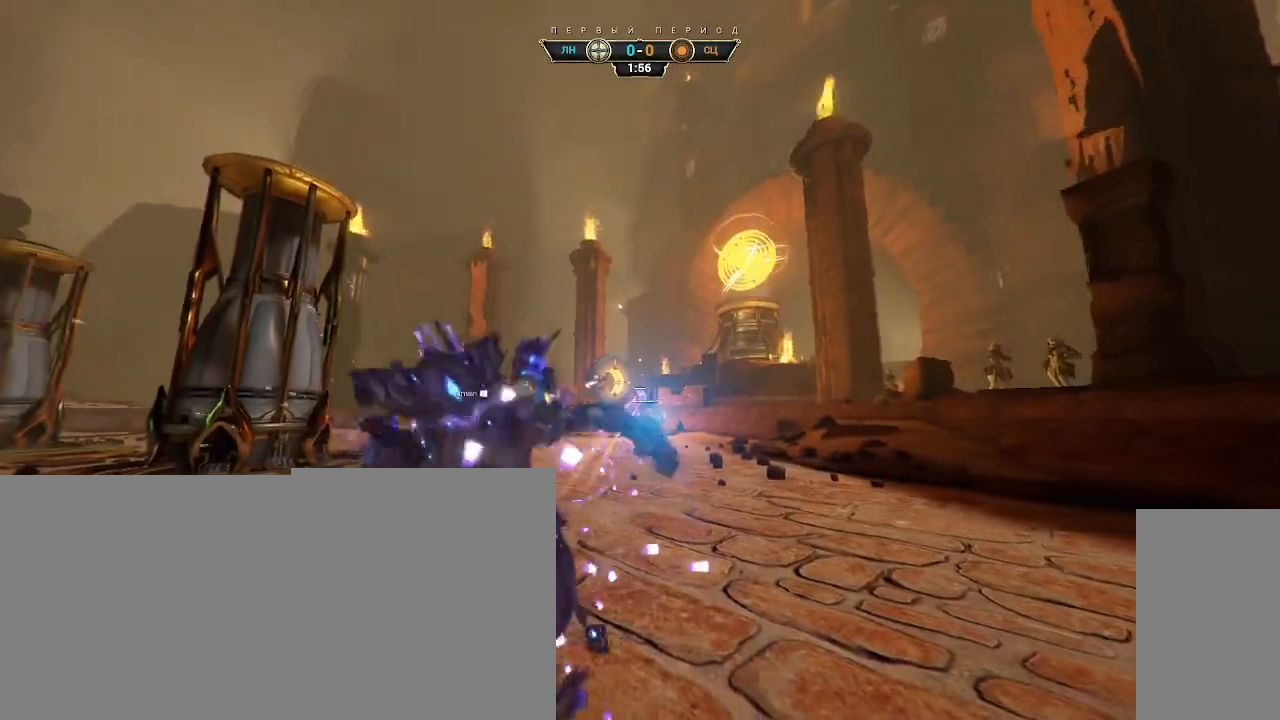
{"keys": [], "mouse": [], "events": [[17, "s", "up"], [283, "a", "up"]]}
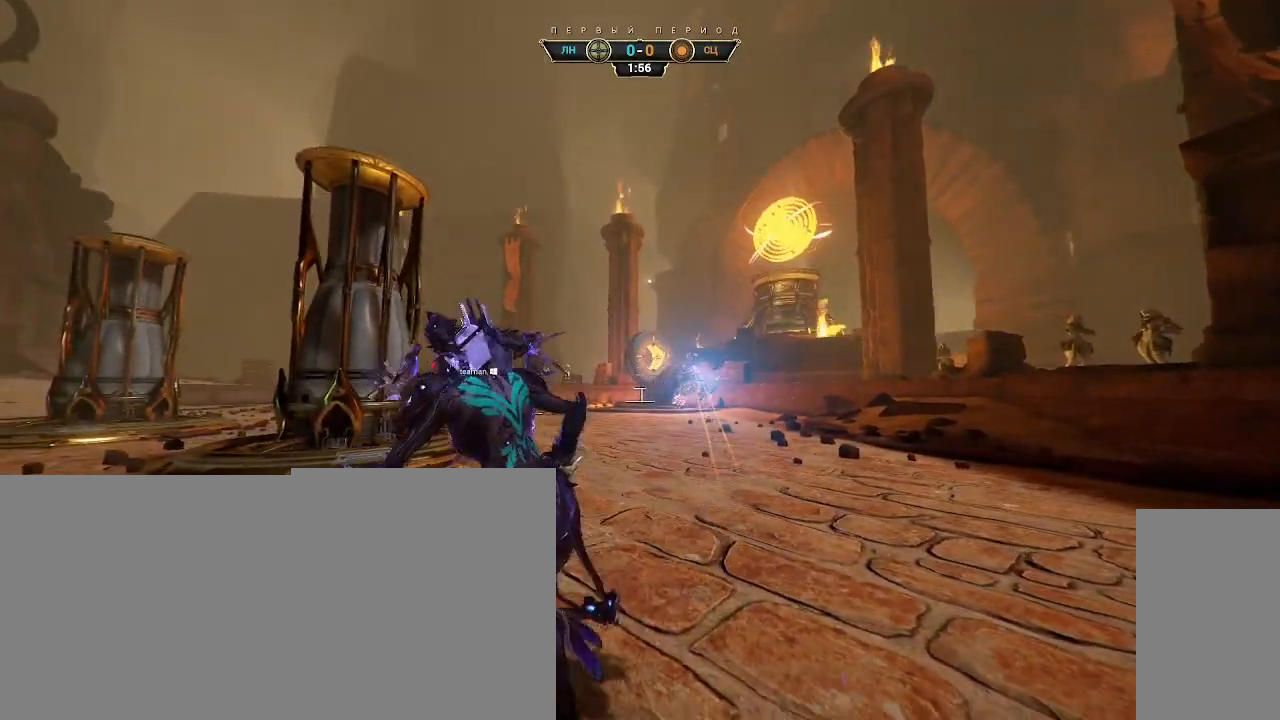
{"keys": ["d", "w"], "mouse": [], "events": [[317, "d", "down"], [333, "w", "down"]]}
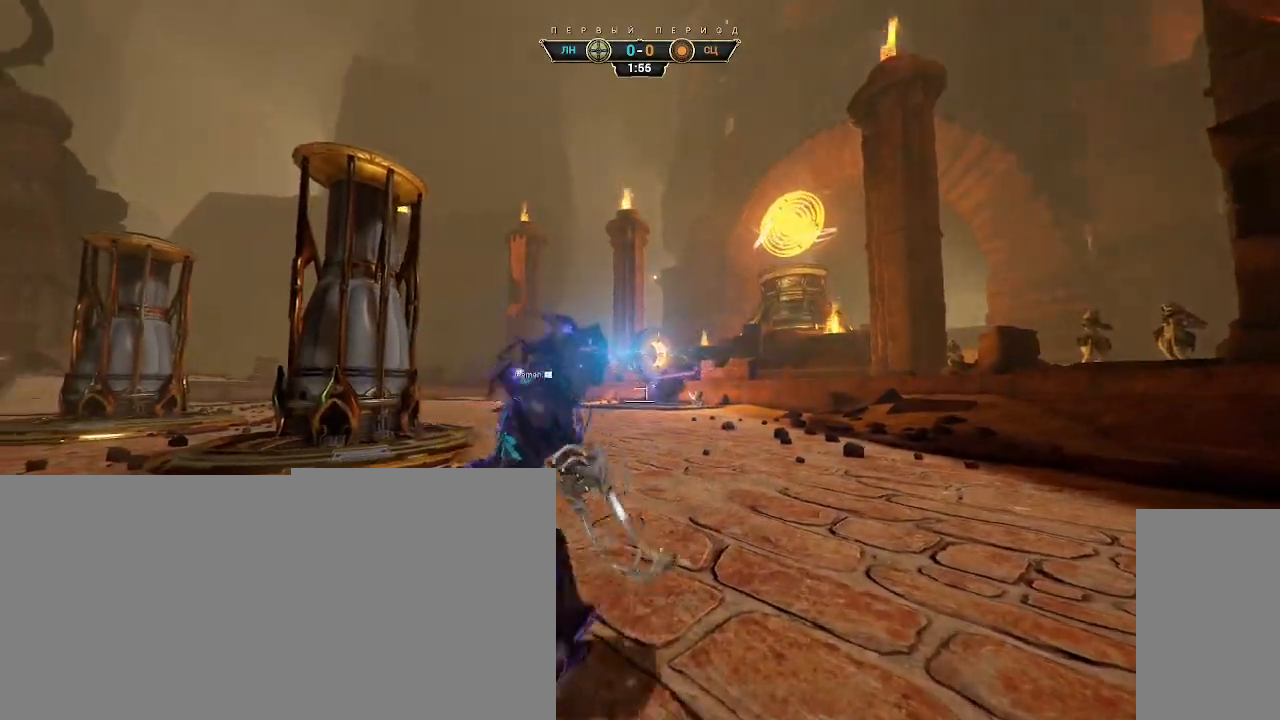
{"keys": ["w"], "mouse": [], "events": [[17, "d", "up"]]}
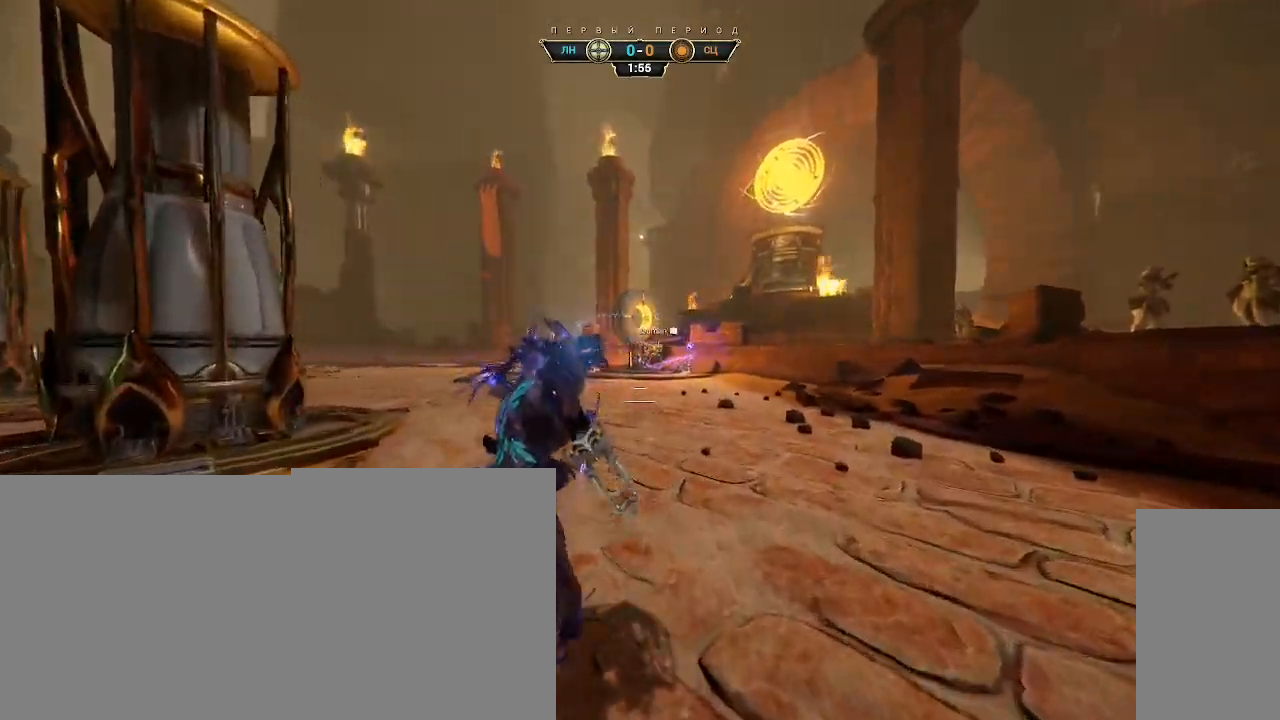
{"keys": ["s"], "mouse": [], "events": [[117, "w", "up"], [150, "d", "down"], [233, "s", "down"], [250, "a", "down"], [267, "d", "up"], [500, "a", "up"]]}
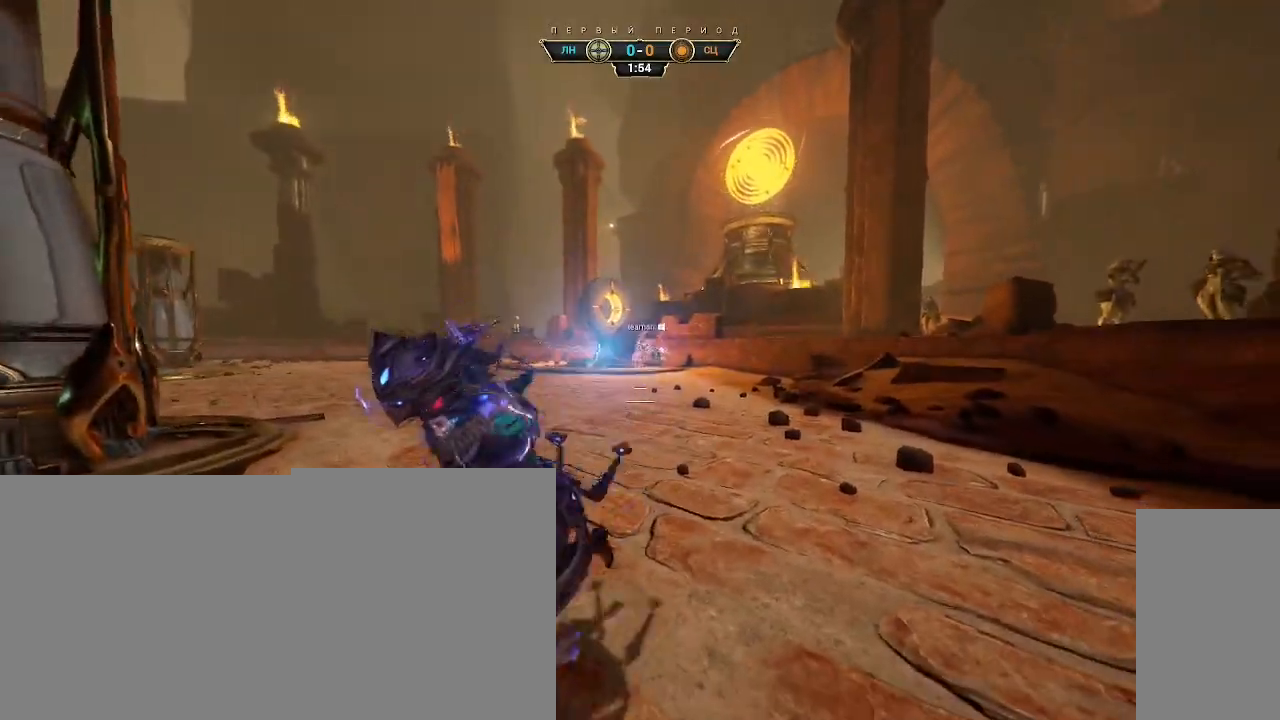
{"keys": ["d", "w"], "mouse": [], "events": [[117, "s", "up"], [233, "w", "down"], [450, "d", "down"]]}
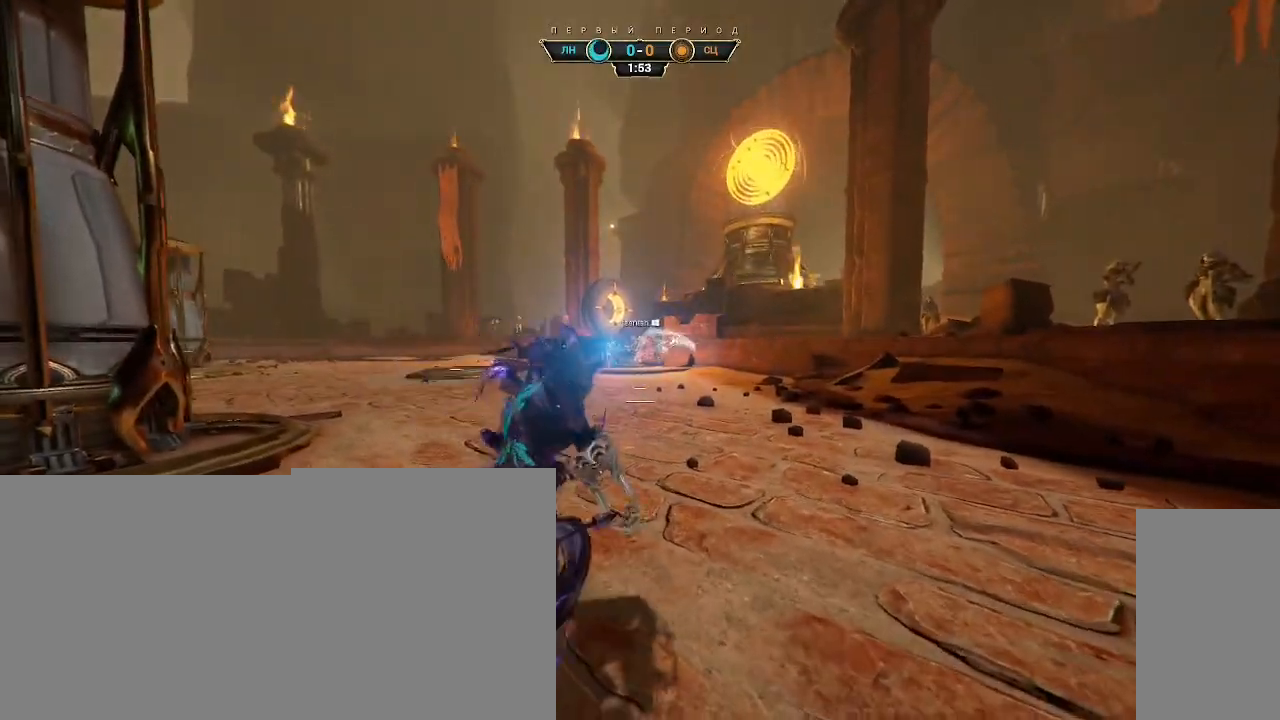
{"keys": ["w"], "mouse": ["right"], "events": [[83, "d", "up"], [133, "ctrl", "down"], [167, "space", "down"], [217, "space", "up"], [250, "ctrl", "up"], [333, "mouse_right", "down"], [367, "space", "down"], [400, "mouse_right", "up"], [433, "space", "up"], [483, "mouse_right", "down"]]}
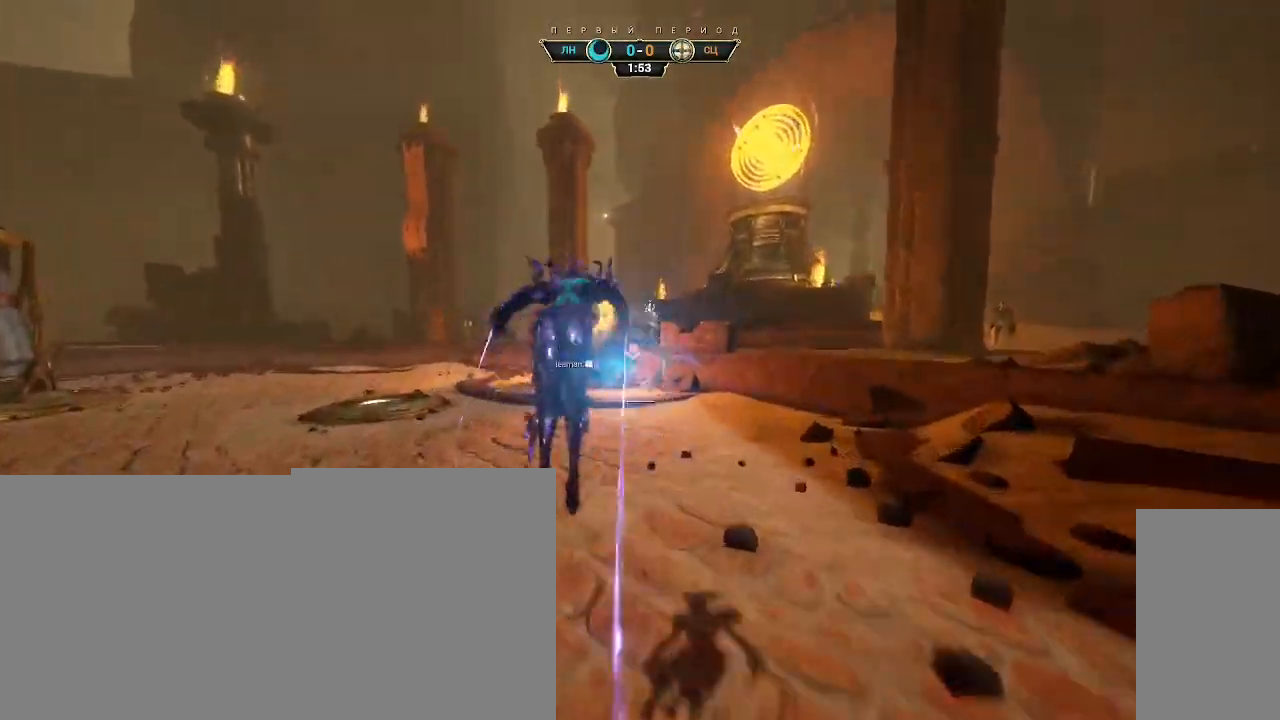
{"keys": ["w"], "mouse": [], "events": [[83, "mouse_right", "up"]]}
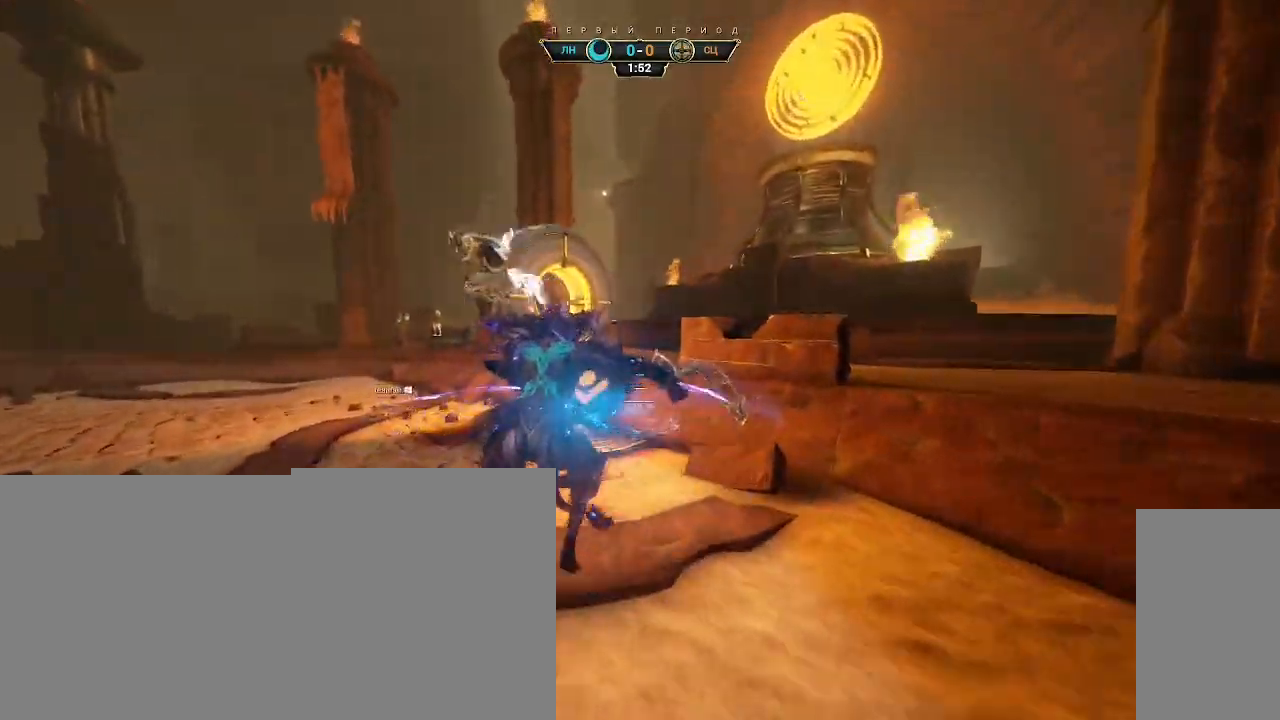
{"keys": ["a", "d", "s"], "mouse": [], "events": [[17, "e", "down"], [117, "e", "up"], [133, "a", "down"], [333, "w", "up"], [433, "s", "down"], [483, "d", "down"]]}
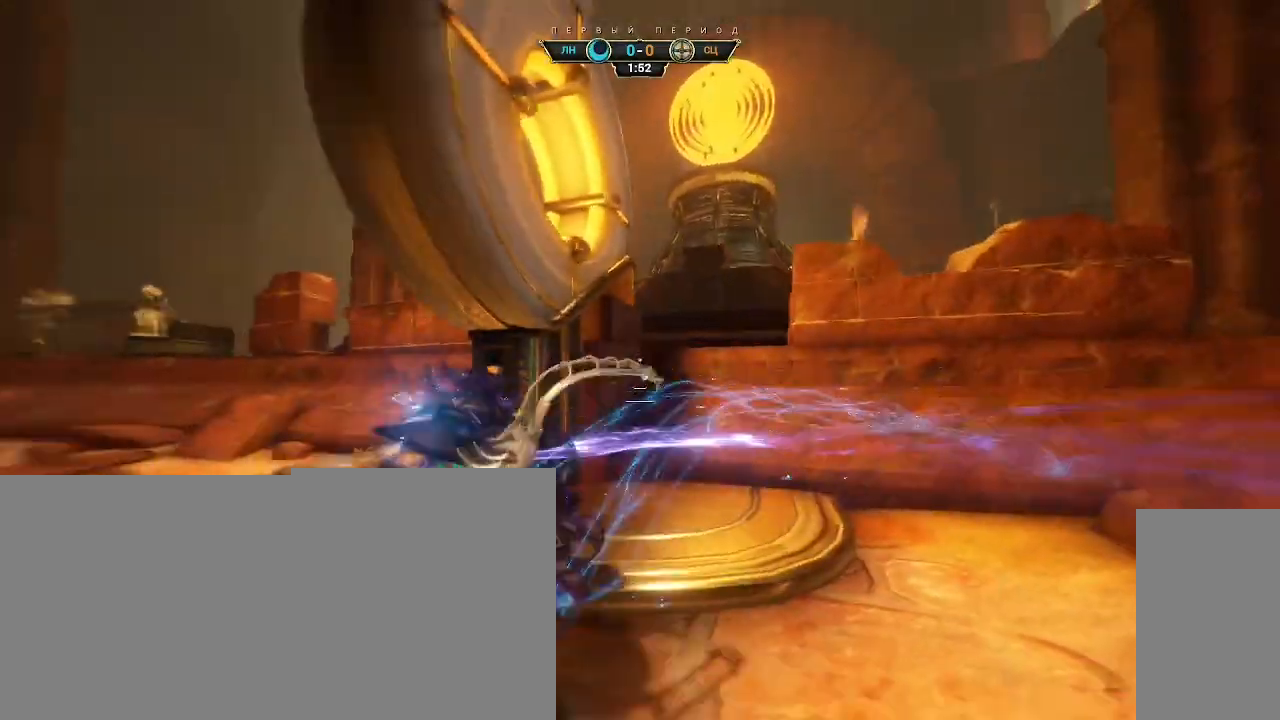
{"keys": ["ctrl", "space", "w"], "mouse": [], "events": [[117, "d", "up"], [133, "s", "up"], [250, "w", "down"], [367, "a", "up"], [483, "ctrl", "down"], [483, "space", "down"]]}
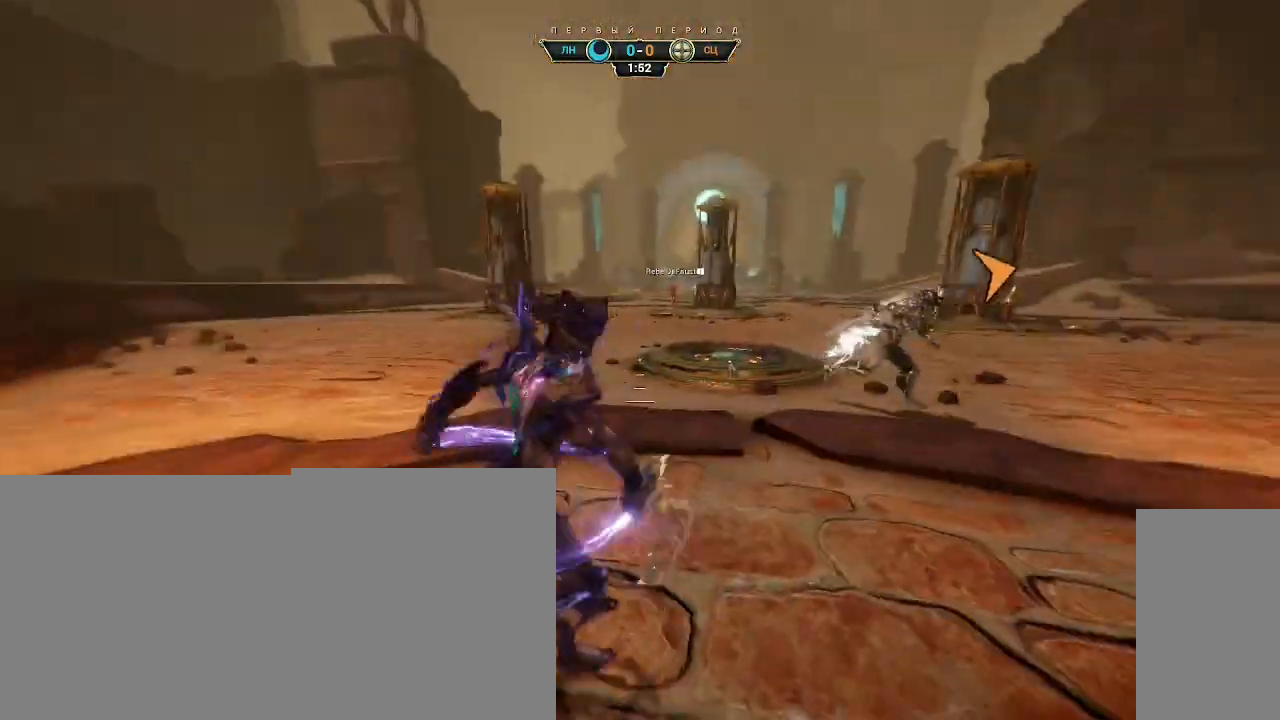
{"keys": ["a"], "mouse": [], "events": [[50, "space", "up"], [83, "ctrl", "up"], [117, "shift", "down"], [133, "space", "down"], [167, "mouse_right", "down"], [183, "shift", "up"], [217, "space", "up"], [267, "mouse_right", "up"], [333, "a", "down"], [433, "w", "up"]]}
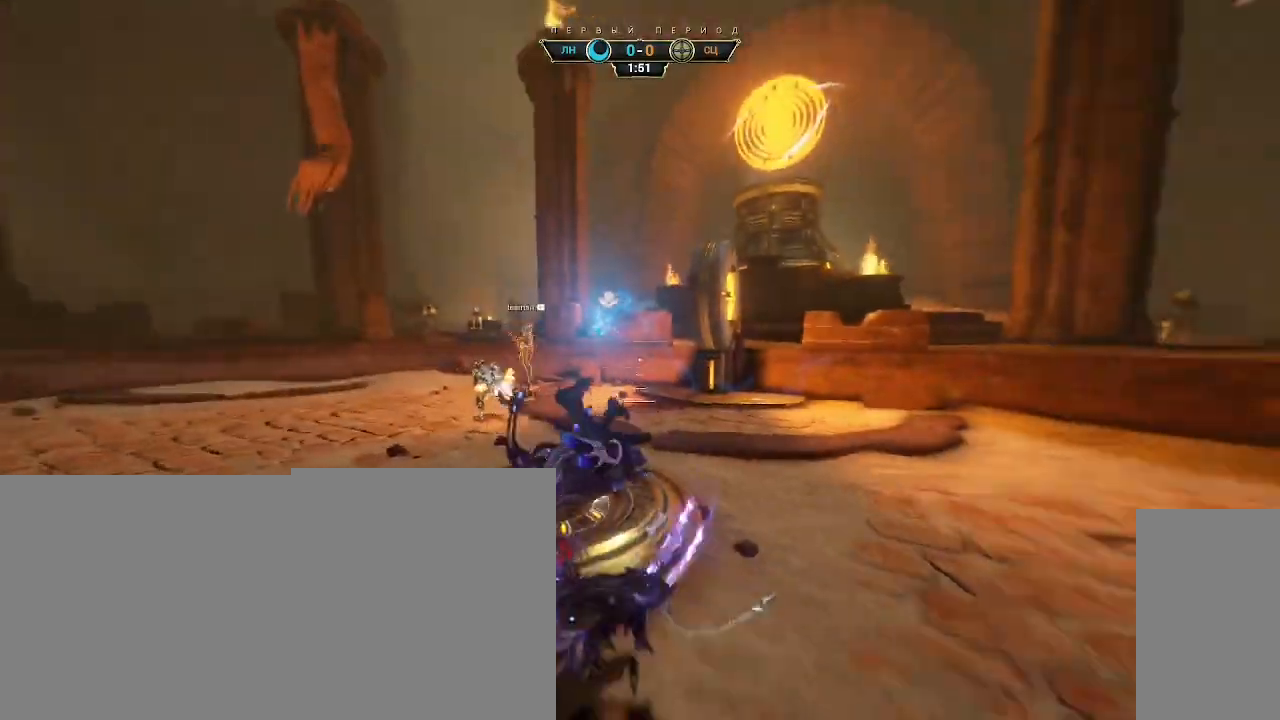
{"keys": ["a", "w"], "mouse": [], "events": [[183, "w", "down"]]}
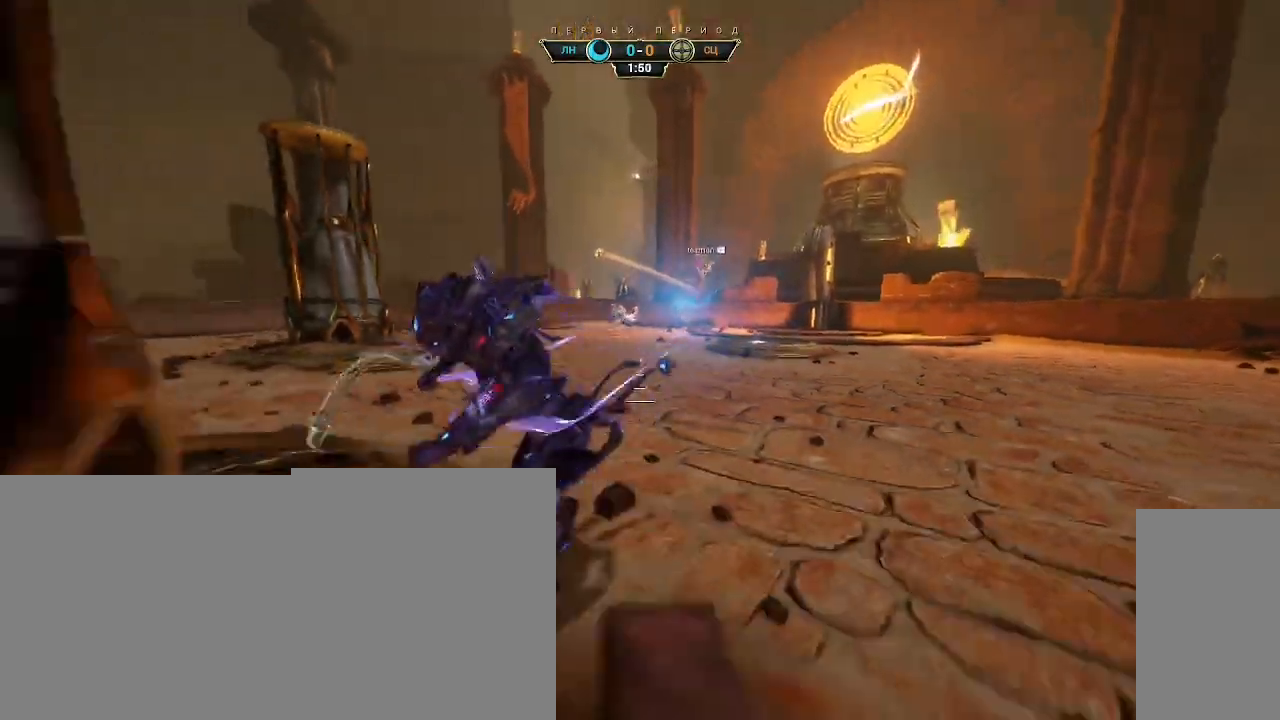
{"keys": ["a", "w"], "mouse": [], "events": [[100, "a", "up"], [100, "ctrl", "down"], [150, "space", "down"], [217, "space", "up"], [233, "ctrl", "up"], [417, "a", "down"]]}
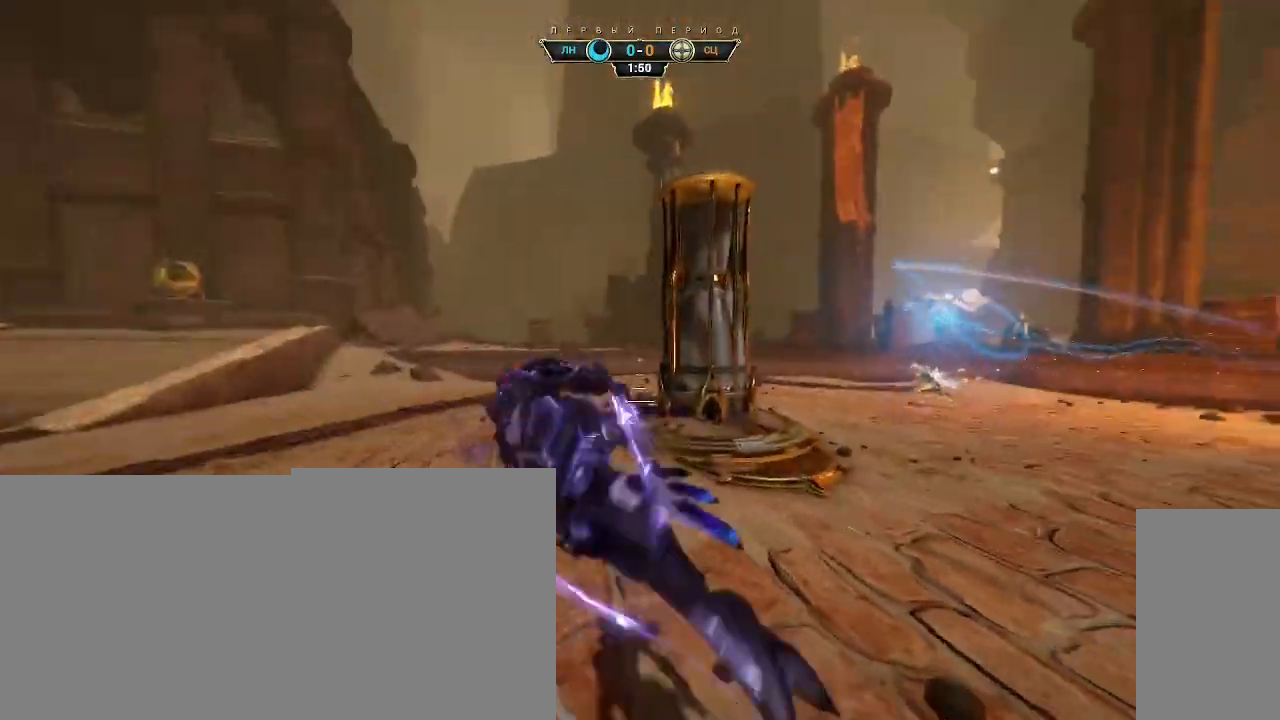
{"keys": ["a", "w"], "mouse": ["right"], "events": [[117, "w", "up"], [200, "mouse_right", "down"], [300, "w", "down"], [400, "ctrl", "down"], [467, "ctrl", "up"]]}
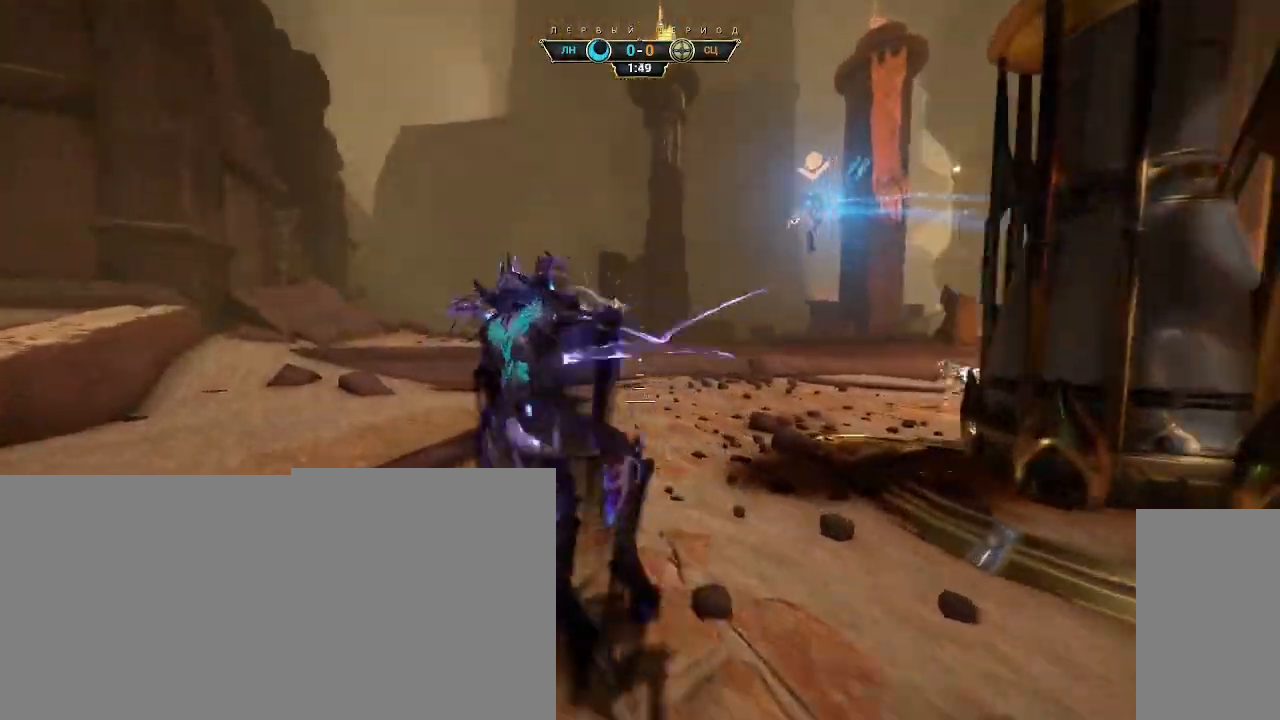
{"keys": ["a", "w"], "mouse": ["right"], "events": []}
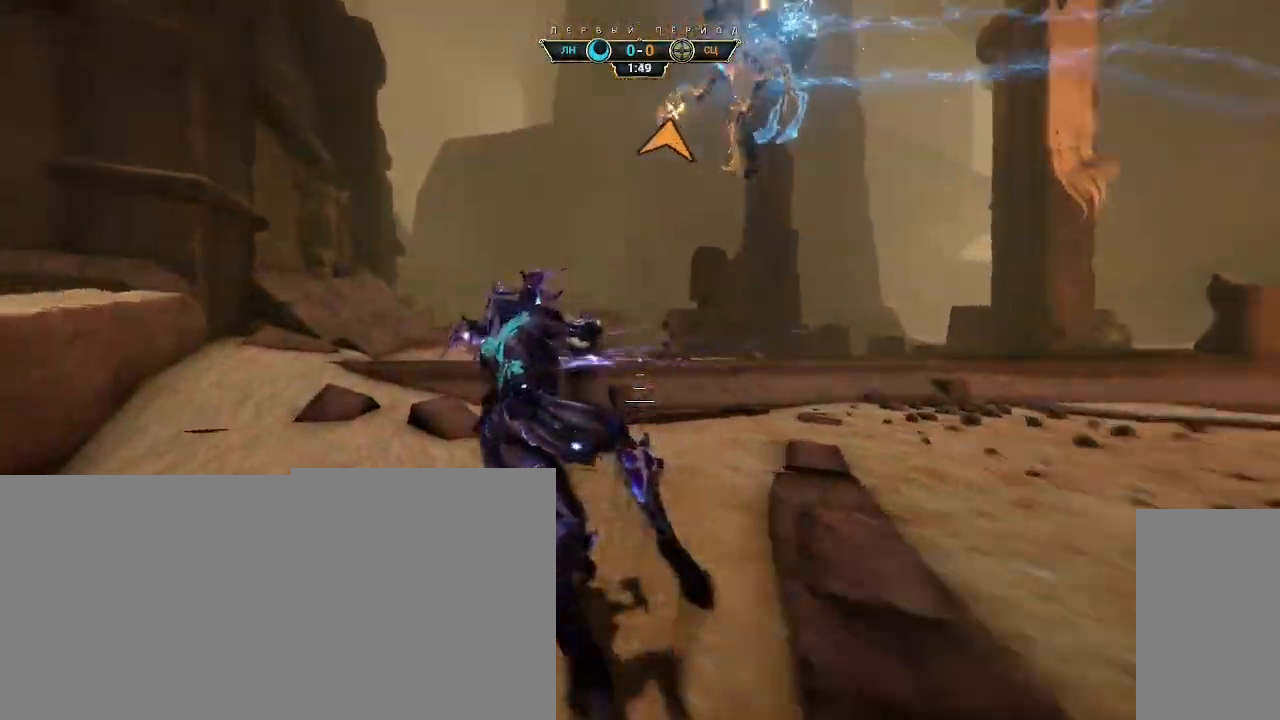
{"keys": ["a", "w"], "mouse": ["right"], "events": [[183, "a", "up"], [267, "a", "down"], [283, "e", "down"], [383, "e", "up"], [483, "w", "up"], [500, "w", "down"]]}